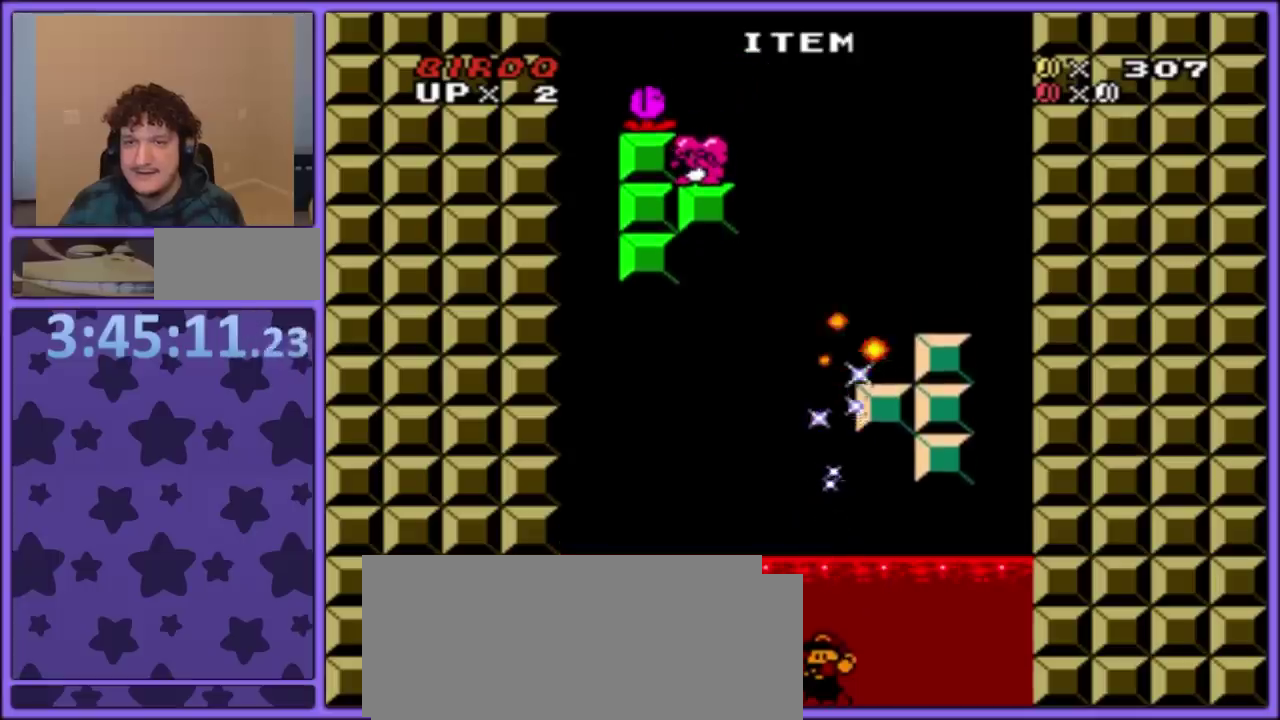
Gameplay with a controller (Nintendo layout); each line is a JSON object with the inputs held at the frame after it. "events" lists button and stick changes between this image and that frame as [ms after this image, input, new state], when the widget could be followed in between. Not read: L3 R3.
{"buttons": ["Y"], "events": [[133, "DPAD_DOWN", "up"]]}
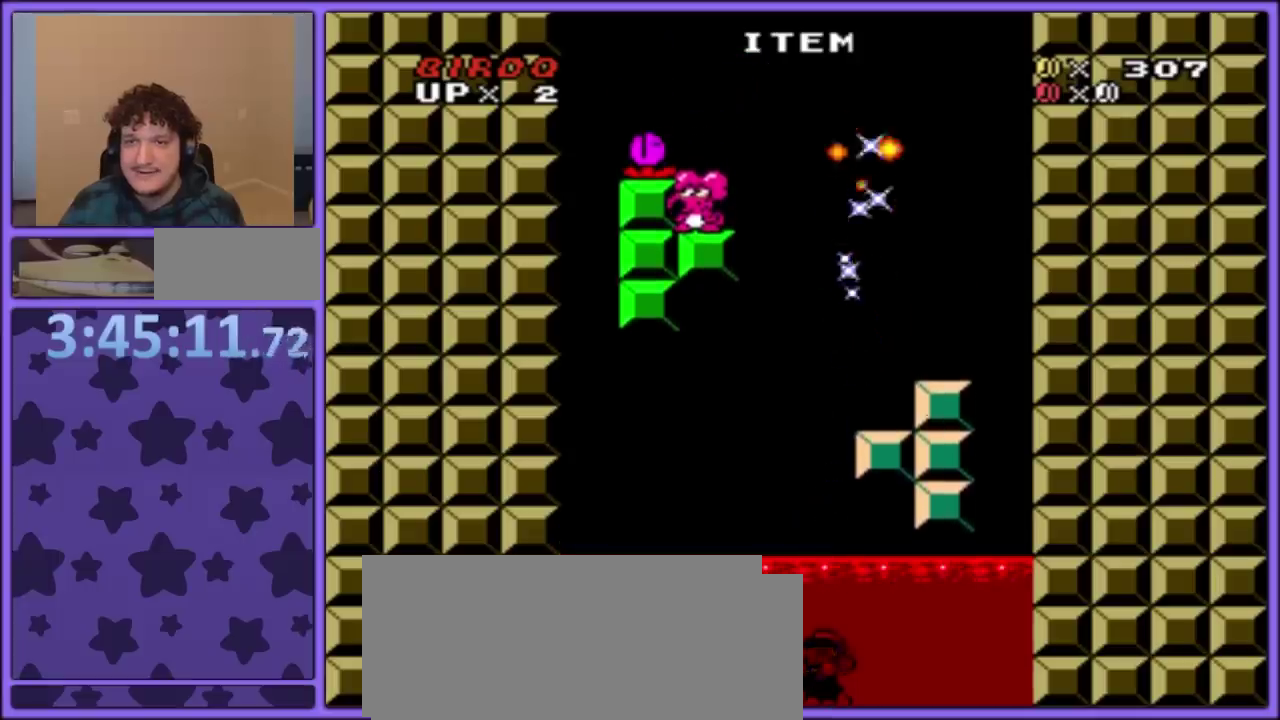
{"buttons": ["Y"], "events": []}
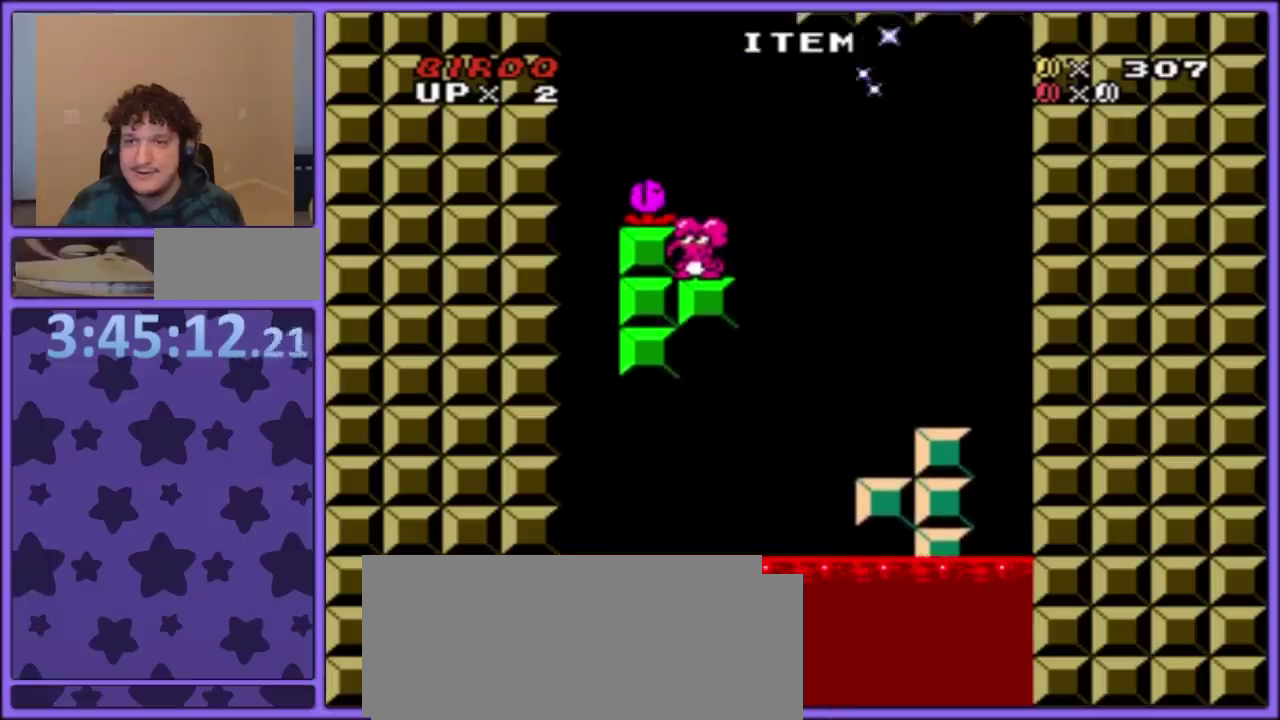
{"buttons": ["B", "Y"], "events": [[483, "B", "down"]]}
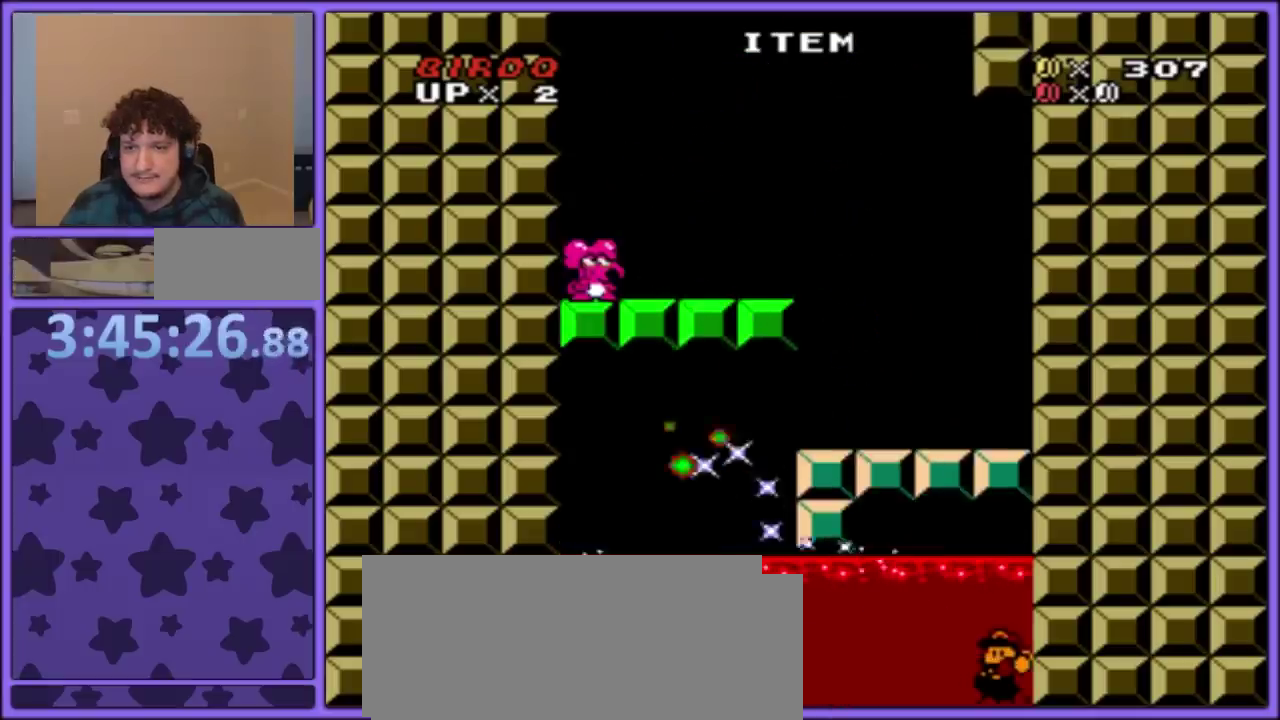
{"buttons": ["Y"], "events": [[133, "B", "up"], [150, "DPAD_RIGHT", "down"], [200, "B", "down"], [267, "DPAD_RIGHT", "up"], [283, "B", "up"]]}
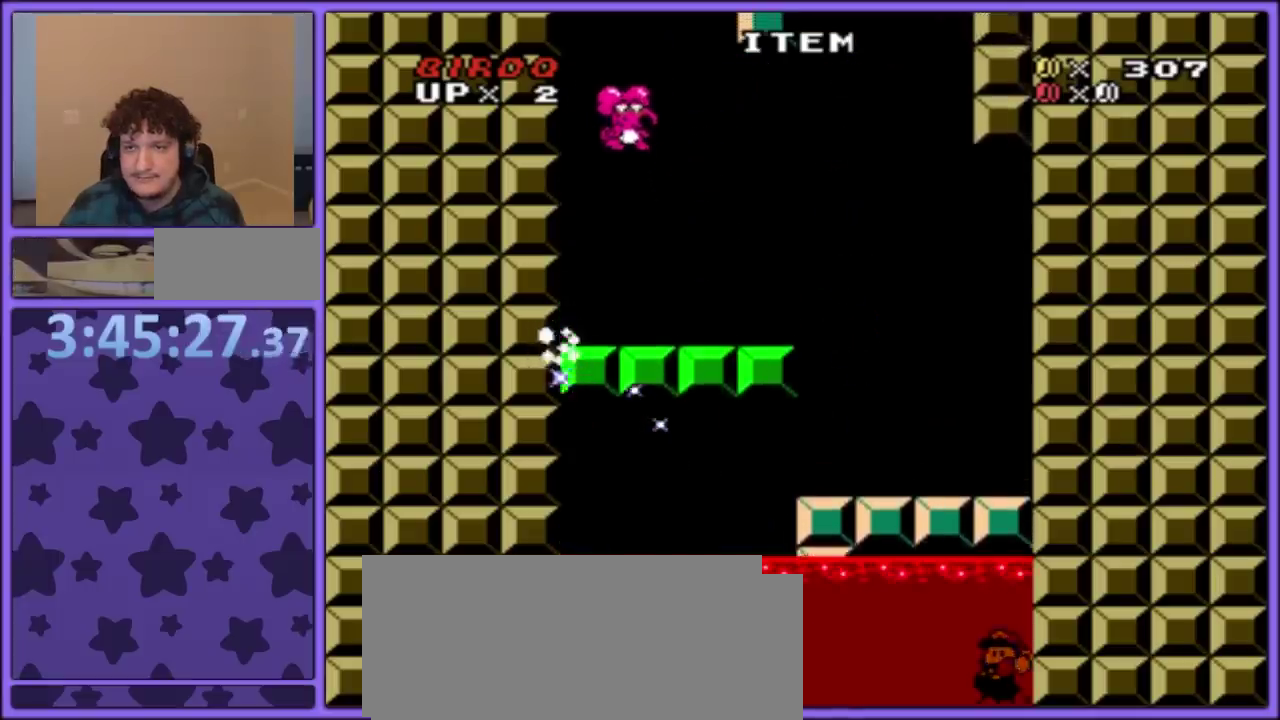
{"buttons": ["B", "Y", "DPAD_RIGHT"], "events": [[117, "DPAD_RIGHT", "down"], [383, "B", "down"]]}
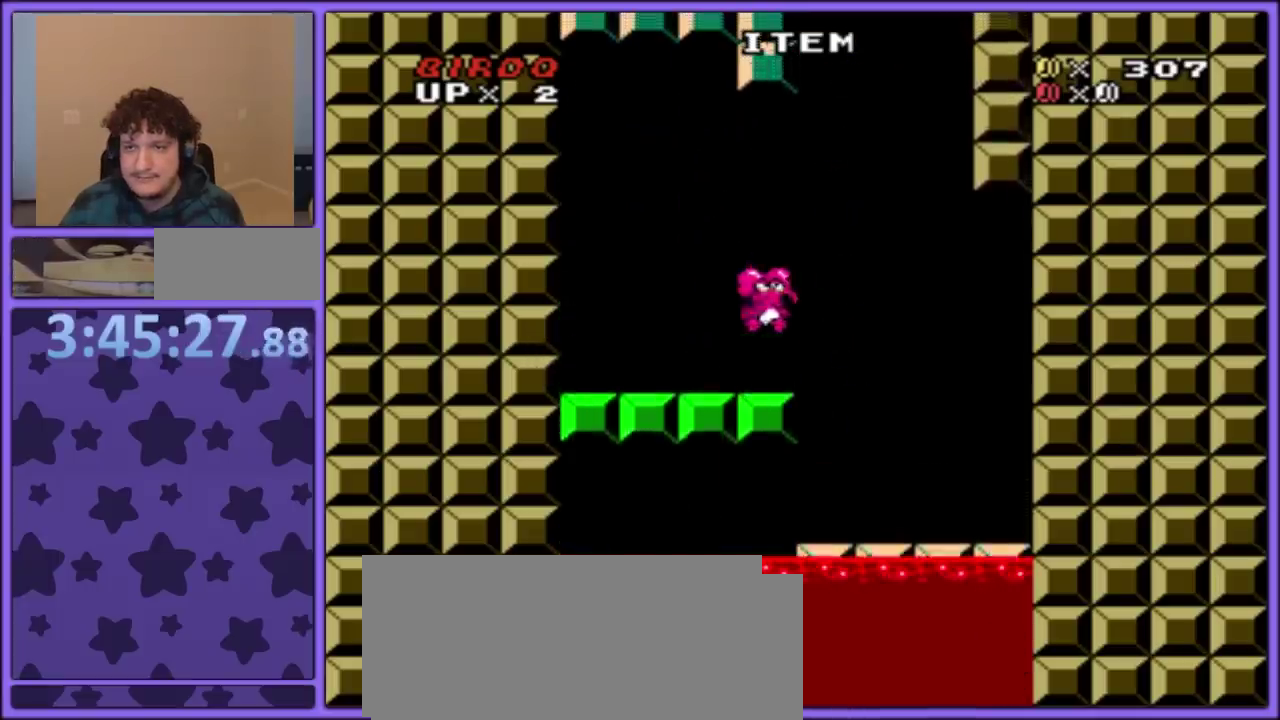
{"buttons": ["B", "Y", "DPAD_RIGHT"], "events": [[350, "B", "up"], [467, "B", "down"]]}
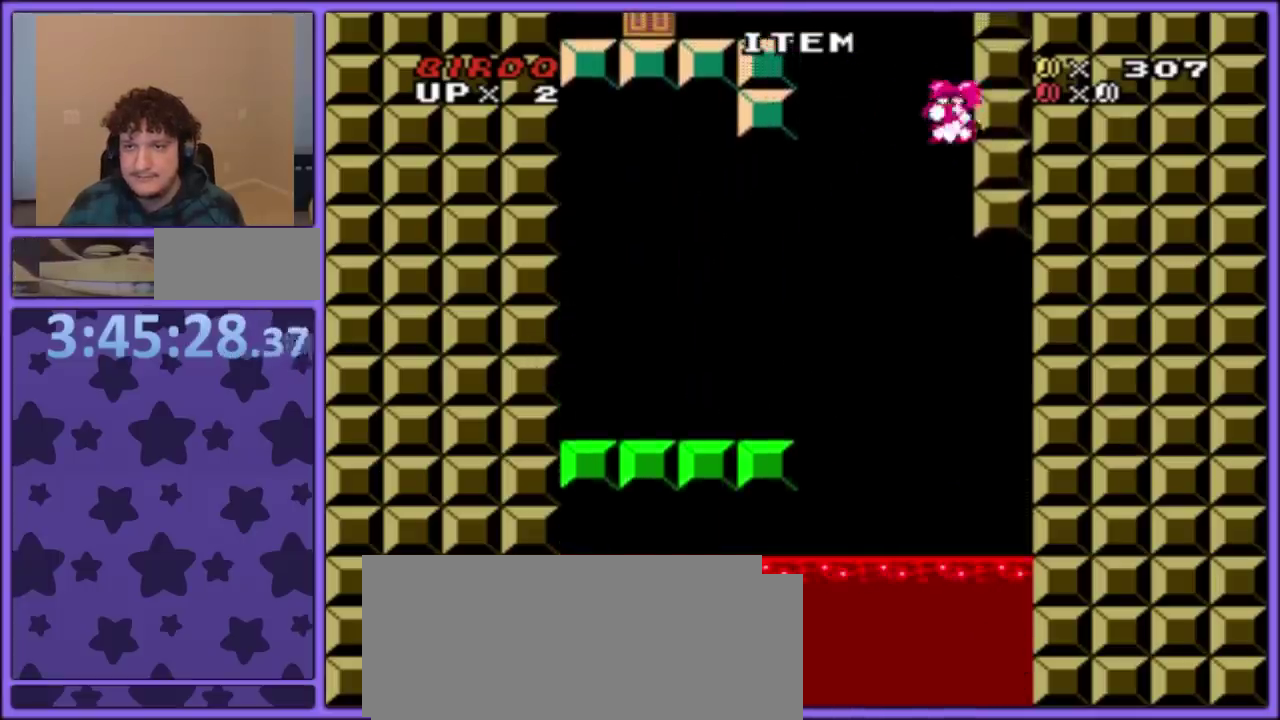
{"buttons": ["Y"], "events": [[67, "DPAD_LEFT", "down"], [67, "DPAD_RIGHT", "up"], [133, "B", "up"], [367, "DPAD_LEFT", "up"], [450, "DPAD_RIGHT", "down"], [500, "DPAD_RIGHT", "up"]]}
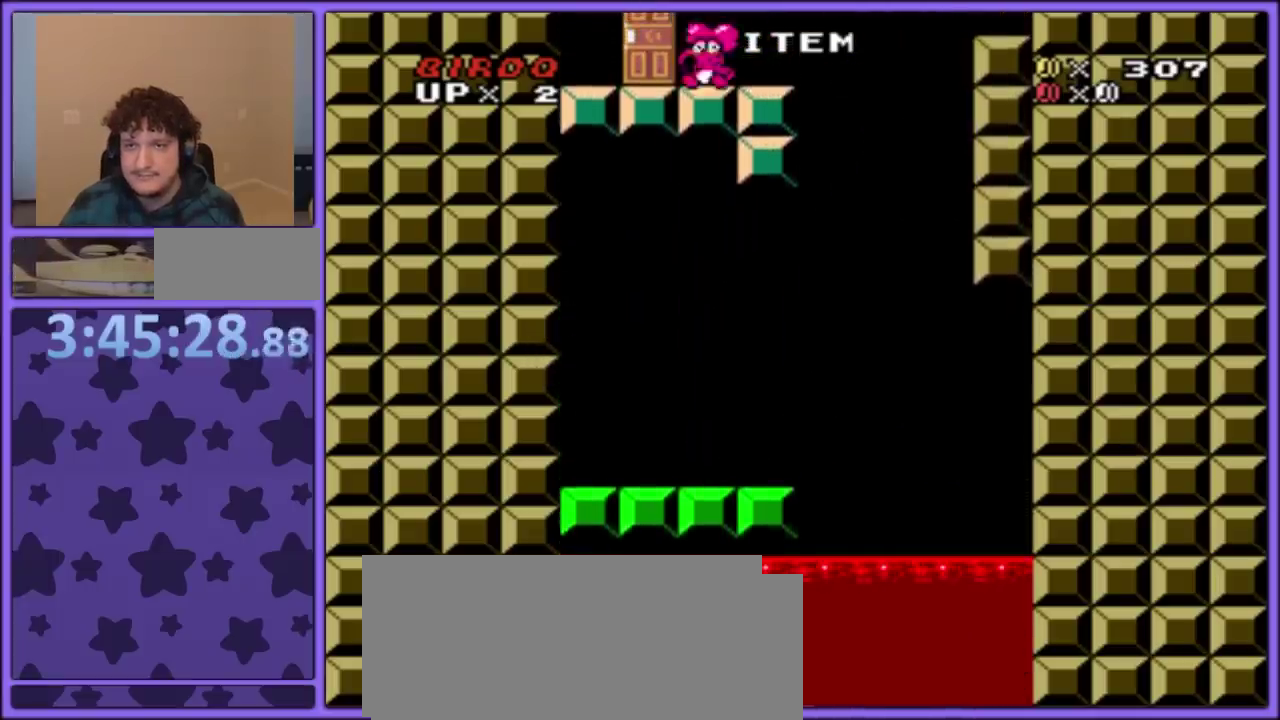
{"buttons": ["Y", "DPAD_UP"], "events": [[283, "DPAD_UP", "down"], [383, "DPAD_UP", "up"], [450, "DPAD_UP", "down"]]}
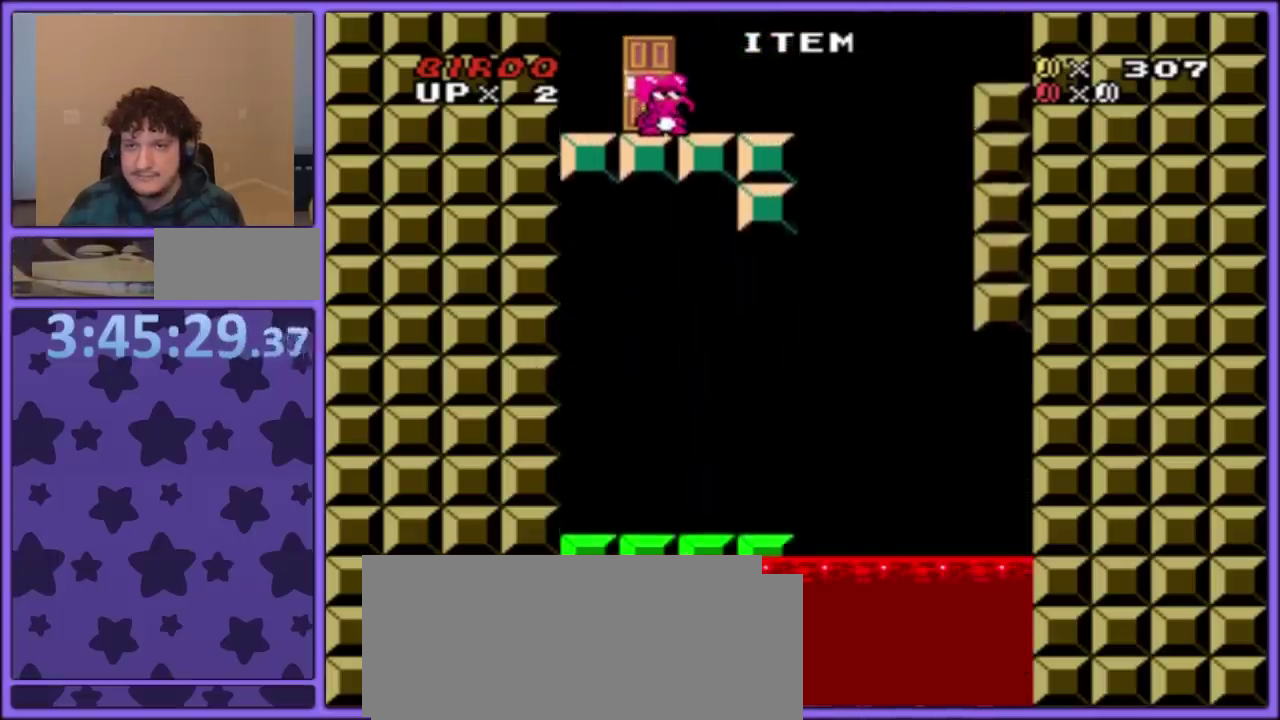
{"buttons": ["Y"], "events": [[50, "DPAD_UP", "up"], [167, "DPAD_LEFT", "down"], [233, "DPAD_LEFT", "up"], [333, "DPAD_UP", "down"], [417, "DPAD_UP", "up"]]}
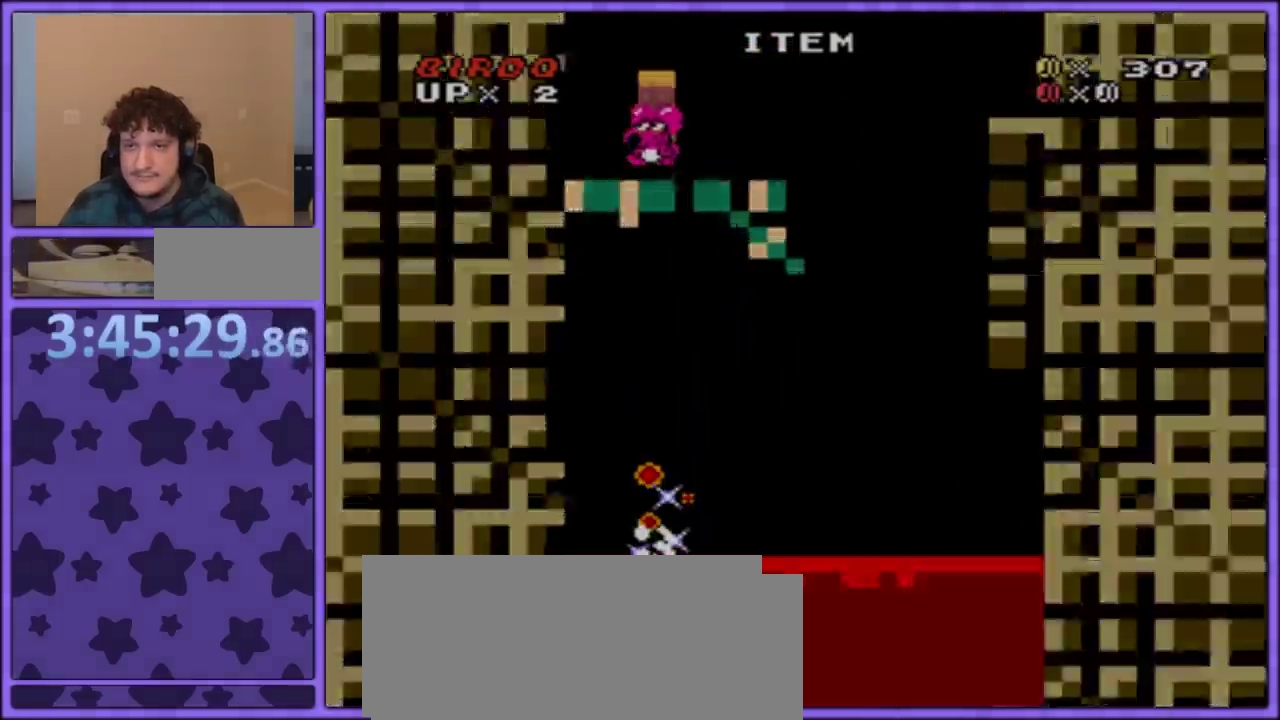
{"buttons": [], "events": [[33, "DPAD_UP", "down"], [83, "DPAD_UP", "up"], [150, "Y", "up"]]}
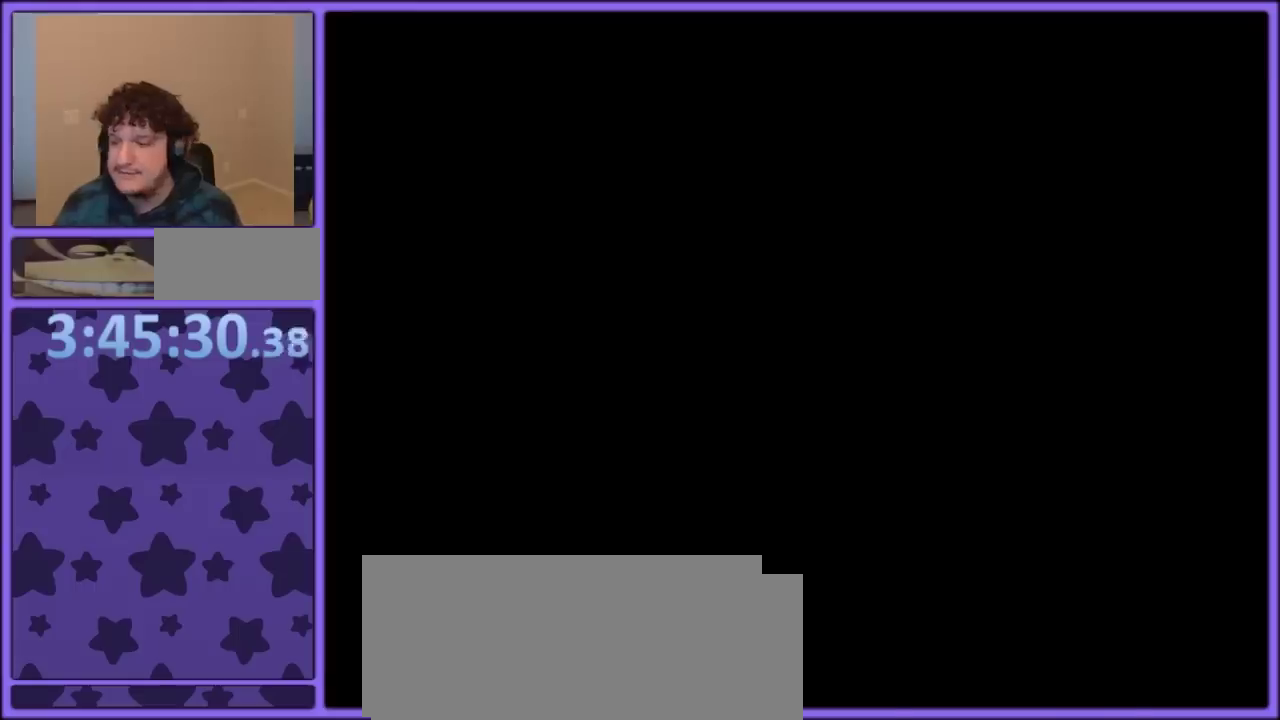
{"buttons": ["Y", "DPAD_RIGHT"], "events": [[133, "Y", "down"], [150, "DPAD_RIGHT", "down"]]}
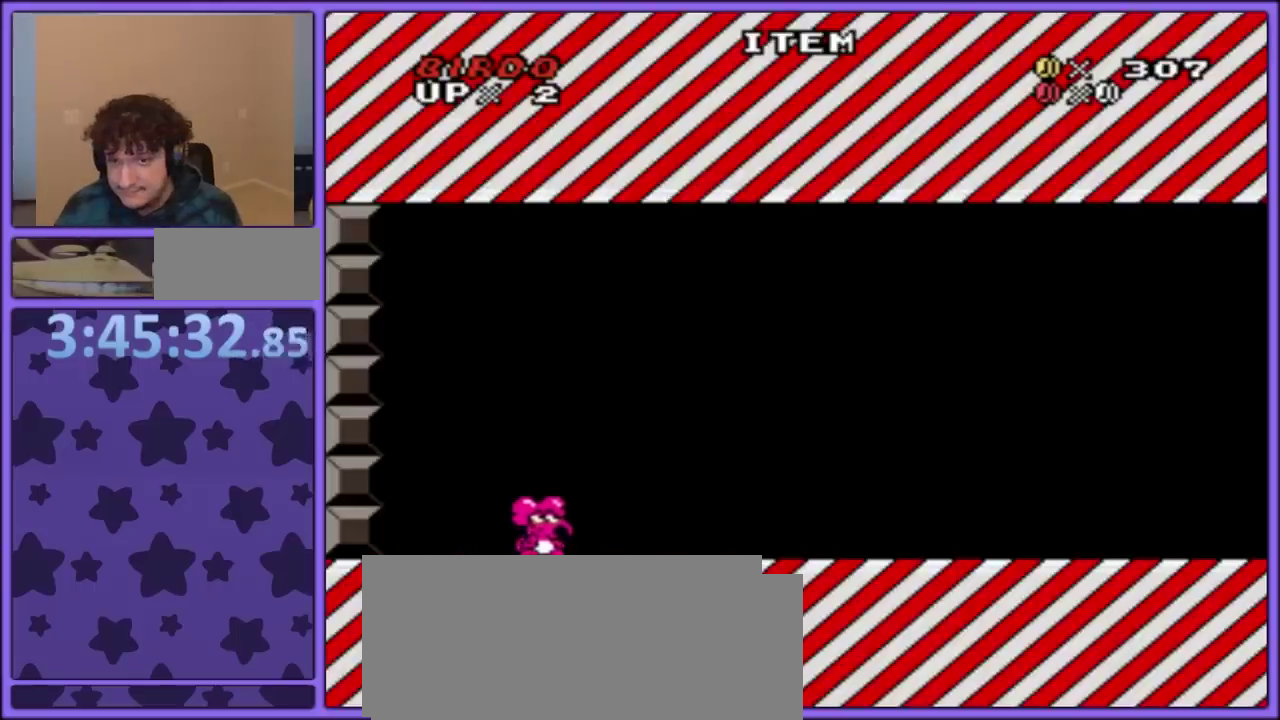
{"buttons": ["Y", "DPAD_LEFT"], "events": [[117, "DPAD_LEFT", "down"], [117, "DPAD_RIGHT", "up"]]}
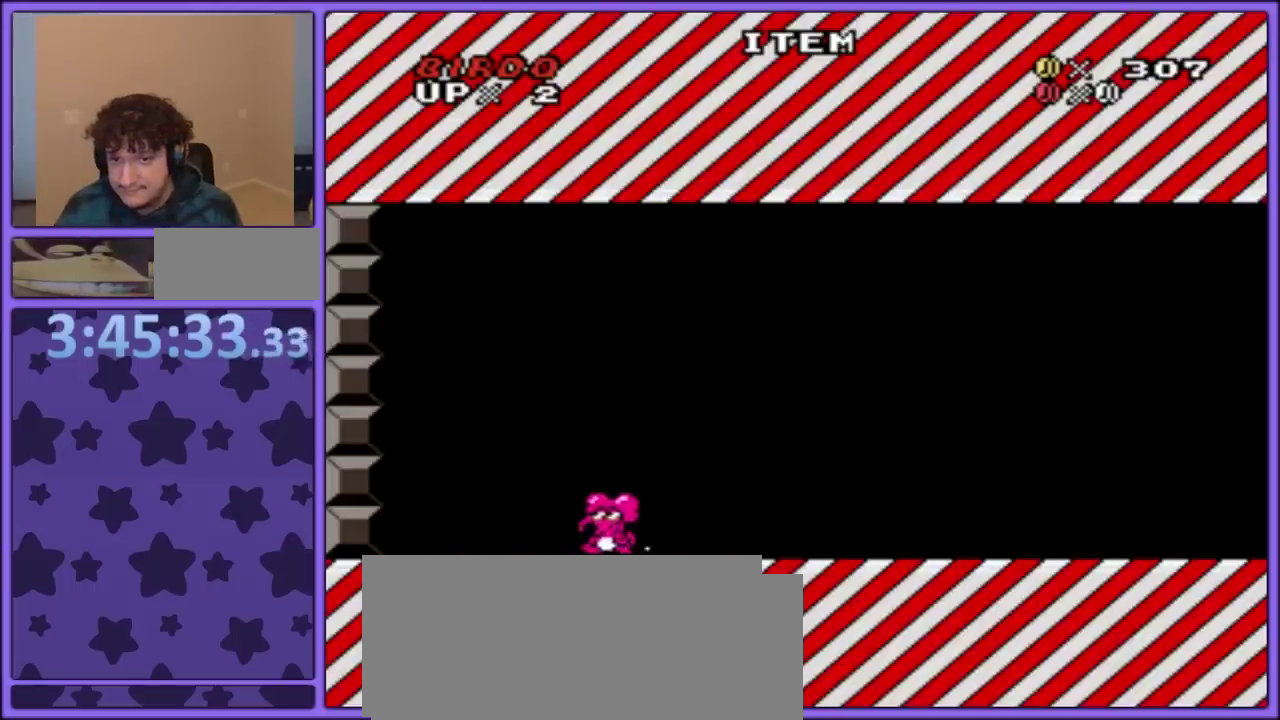
{"buttons": ["B", "Y", "DPAD_RIGHT"], "events": [[267, "B", "down"], [417, "DPAD_LEFT", "up"], [417, "DPAD_RIGHT", "down"]]}
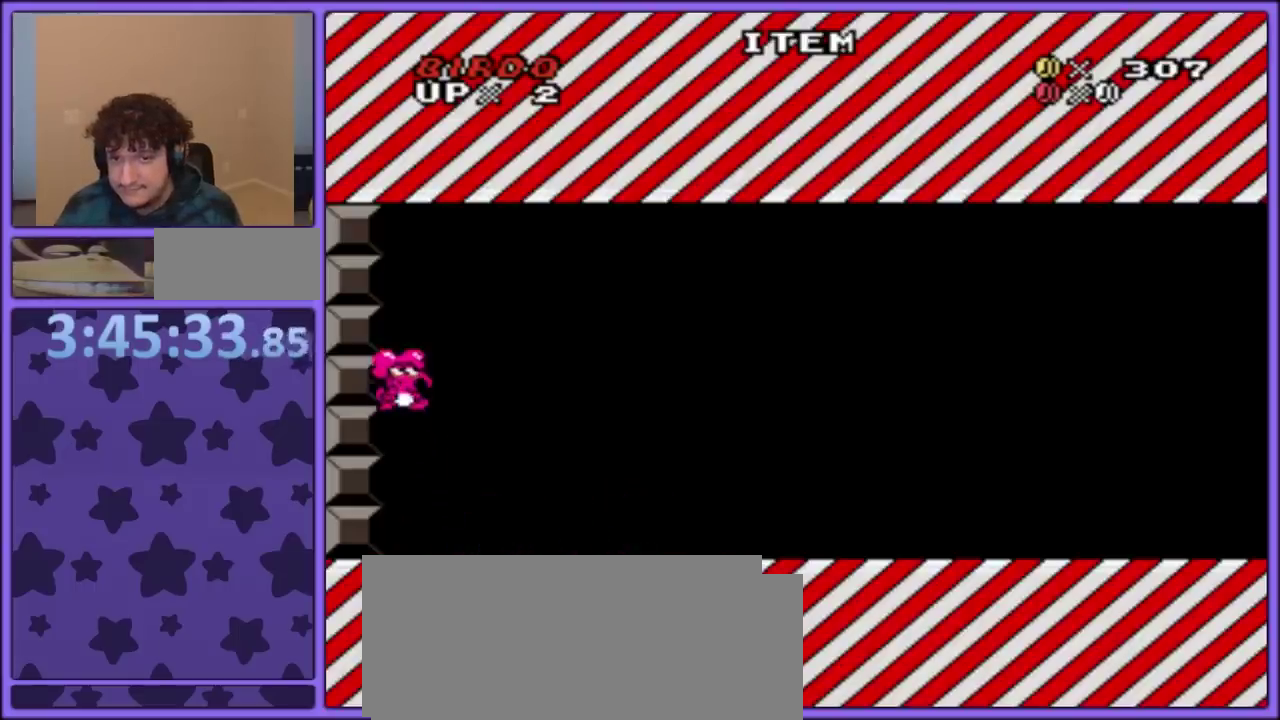
{"buttons": ["B", "Y", "DPAD_RIGHT"], "events": []}
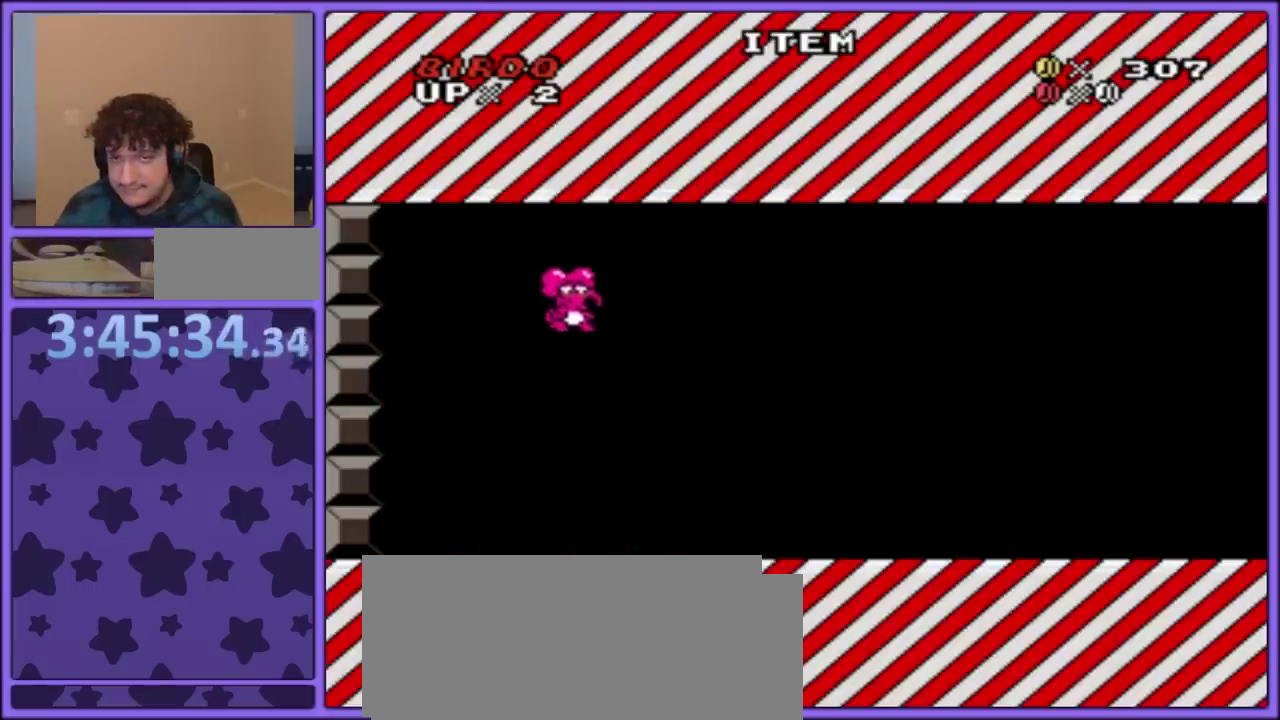
{"buttons": ["Y", "DPAD_RIGHT"], "events": [[200, "B", "up"]]}
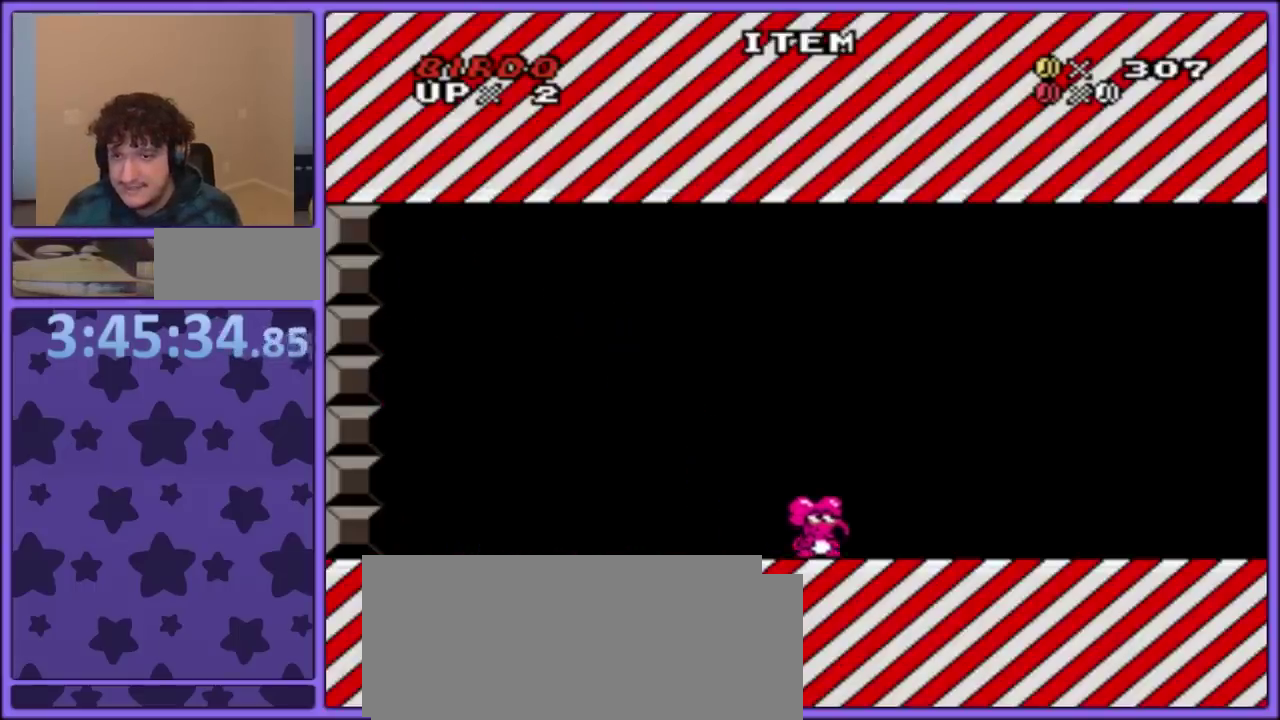
{"buttons": ["Y", "DPAD_RIGHT"], "events": []}
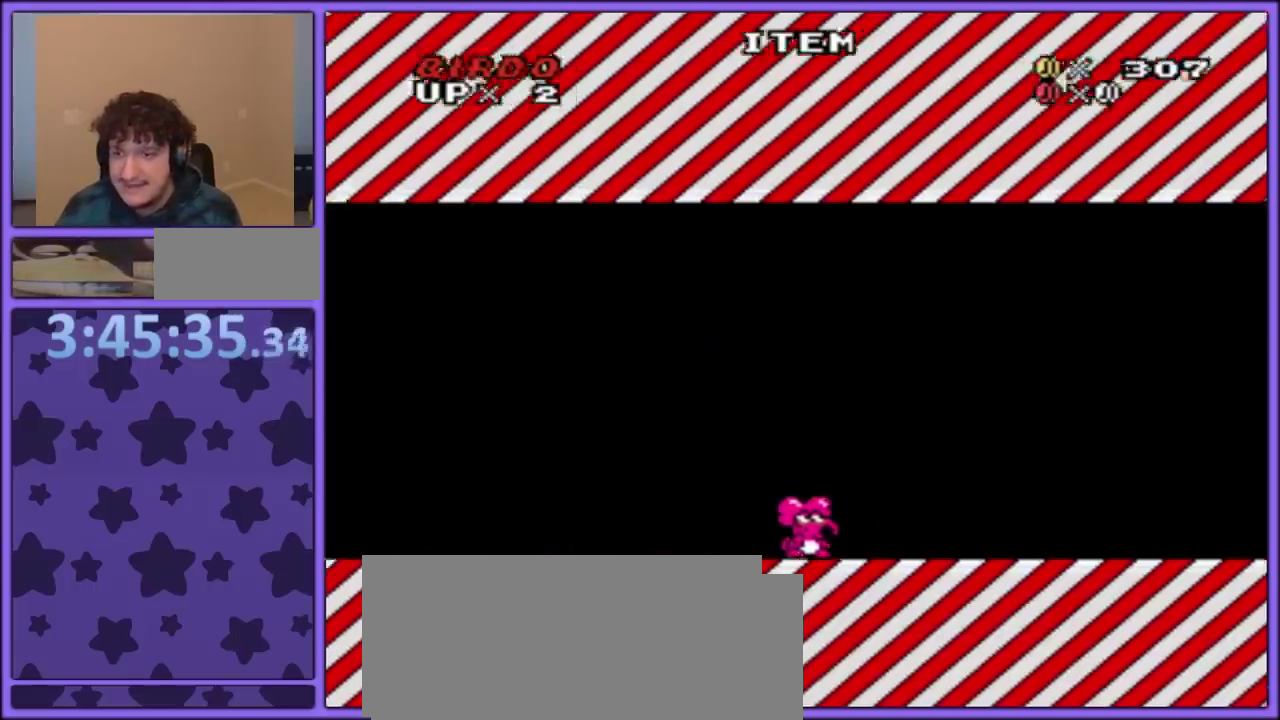
{"buttons": ["Y", "DPAD_RIGHT"], "events": []}
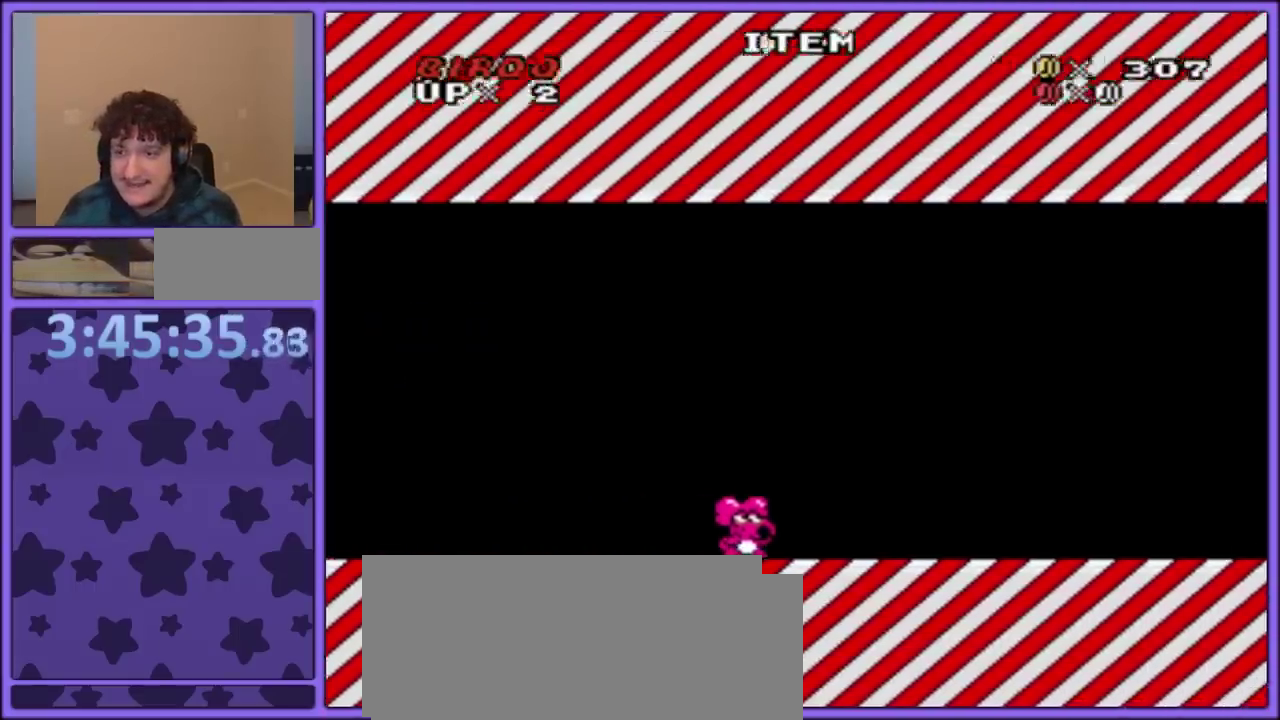
{"buttons": ["Y", "DPAD_RIGHT"], "events": []}
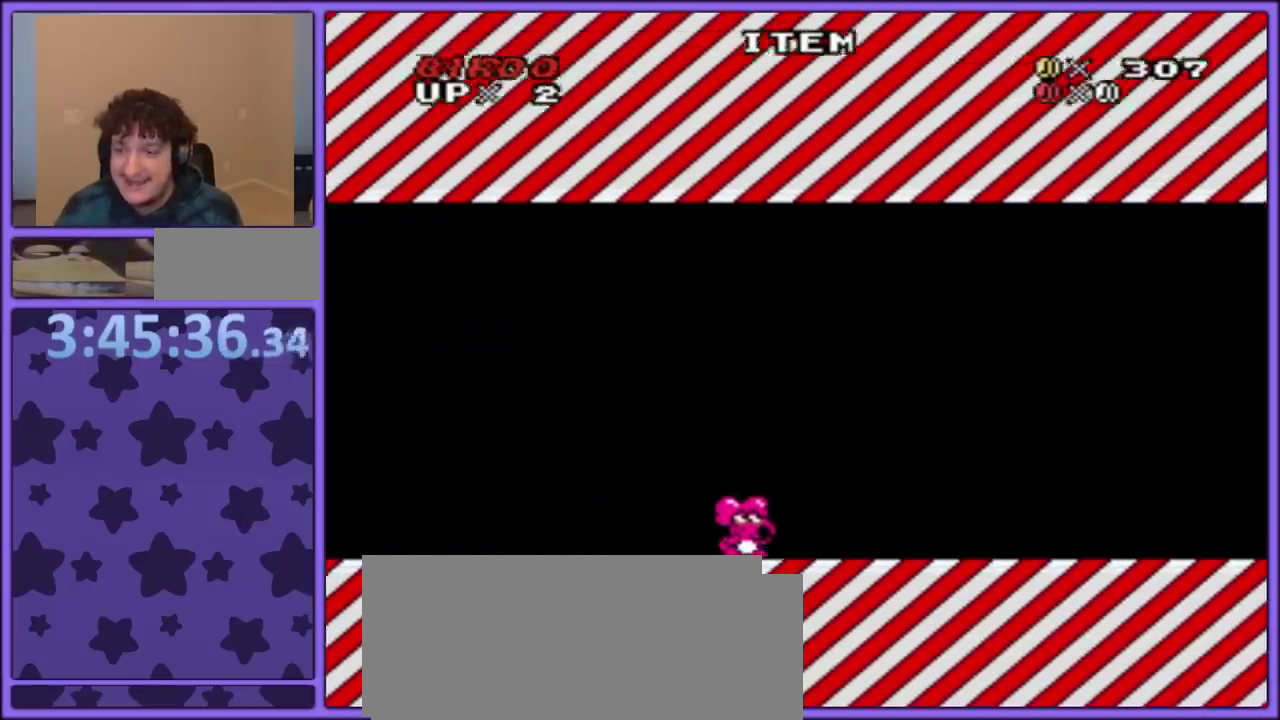
{"buttons": ["Y", "DPAD_RIGHT"], "events": []}
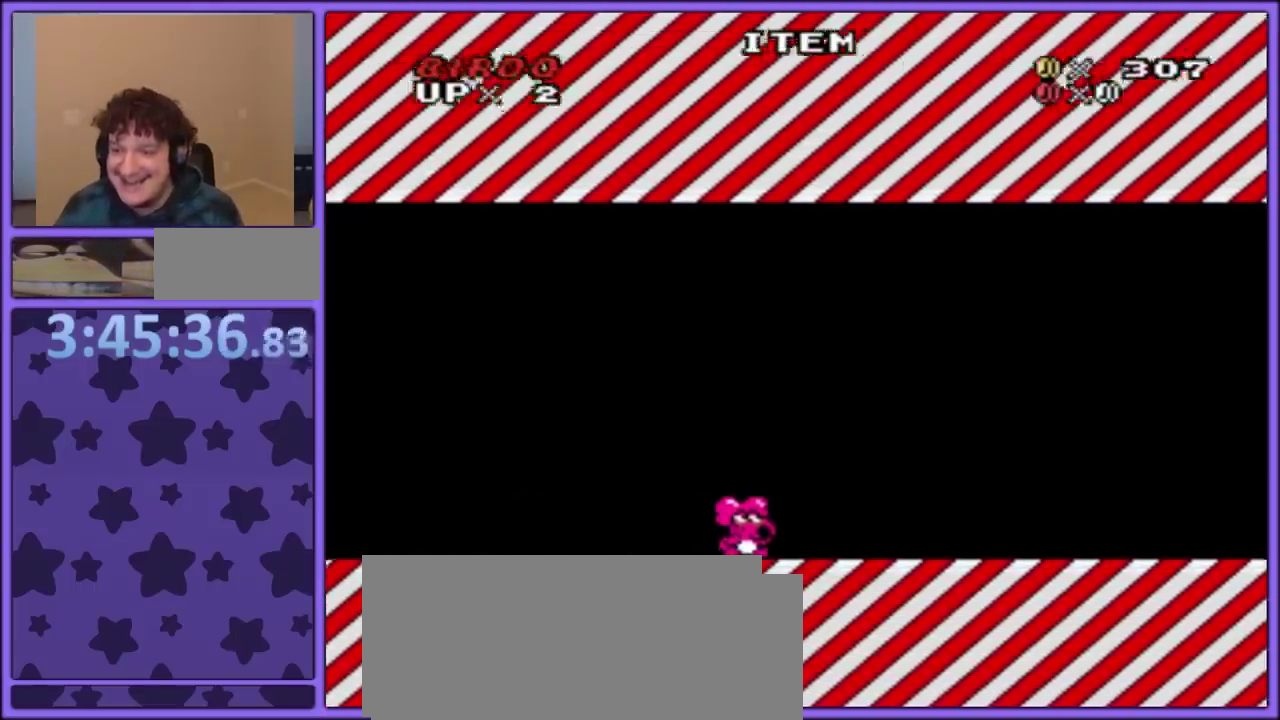
{"buttons": ["Y", "DPAD_RIGHT"], "events": []}
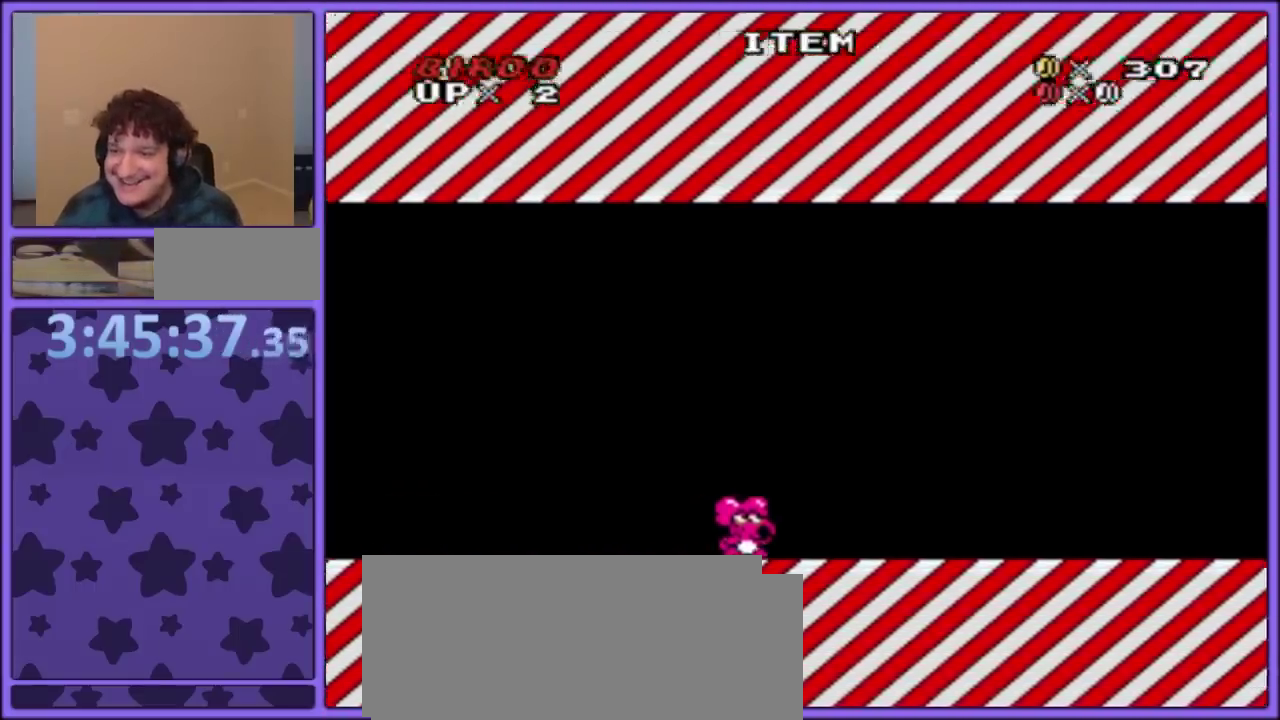
{"buttons": ["Y", "DPAD_RIGHT"], "events": []}